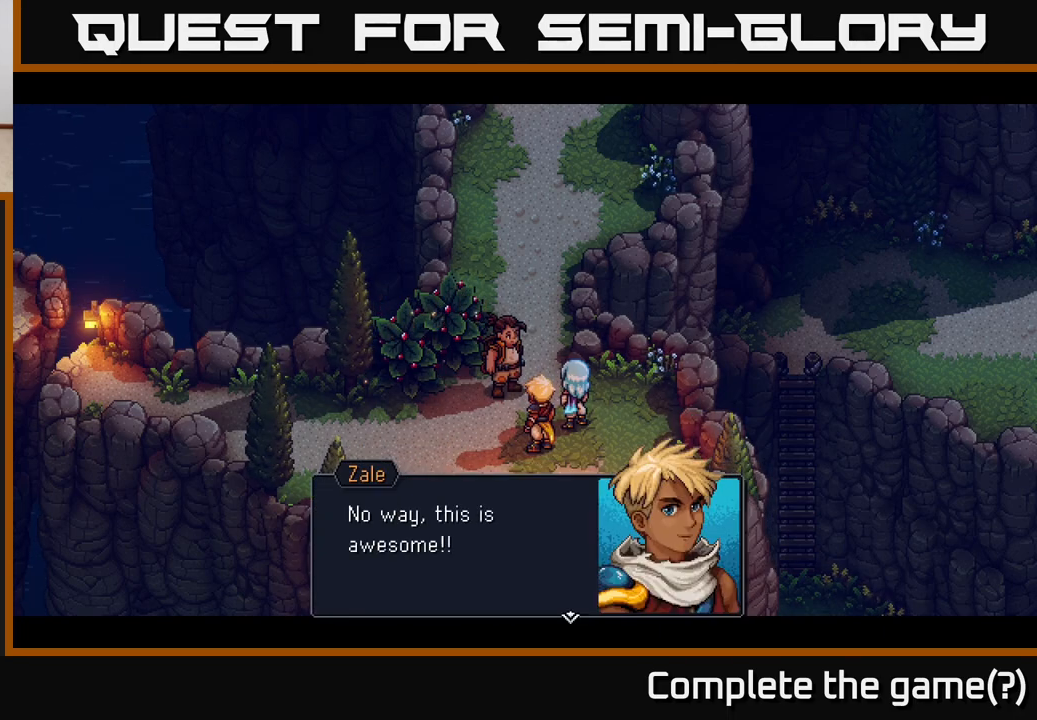
Gameplay with a controller (Xbox layout); each line is a JSON object with the inputs held at the frame after it. "events" lists button and stick changes between this image and that frame as [ms after this image, input, new state], when the widget could be followed in between.
{"buttons": [], "left_stick": "center", "right_stick": "center", "events": [[117, "A", "down"], [350, "A", "up"]]}
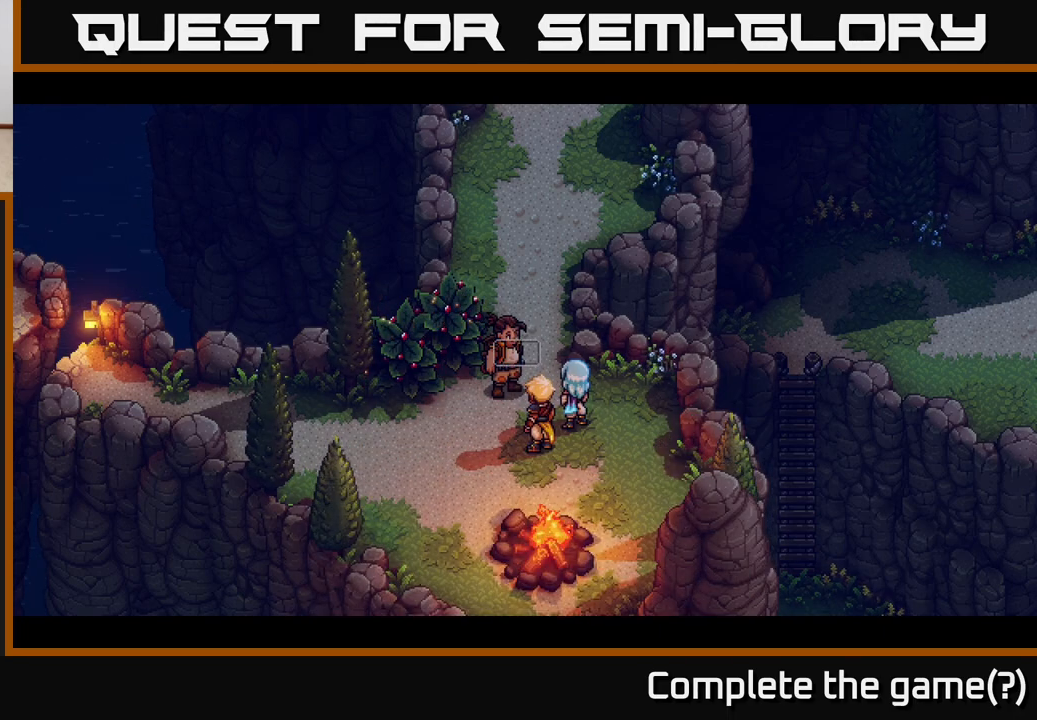
{"buttons": [], "left_stick": "center", "right_stick": "center", "events": []}
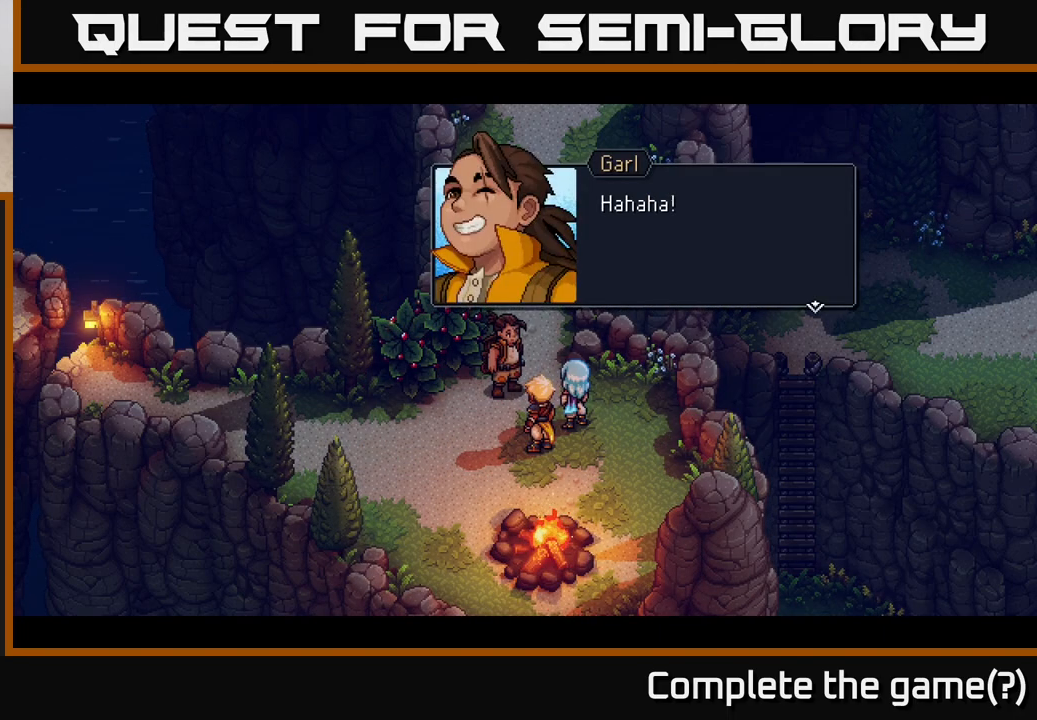
{"buttons": ["A"], "left_stick": "center", "right_stick": "center", "events": [[400, "A", "down"]]}
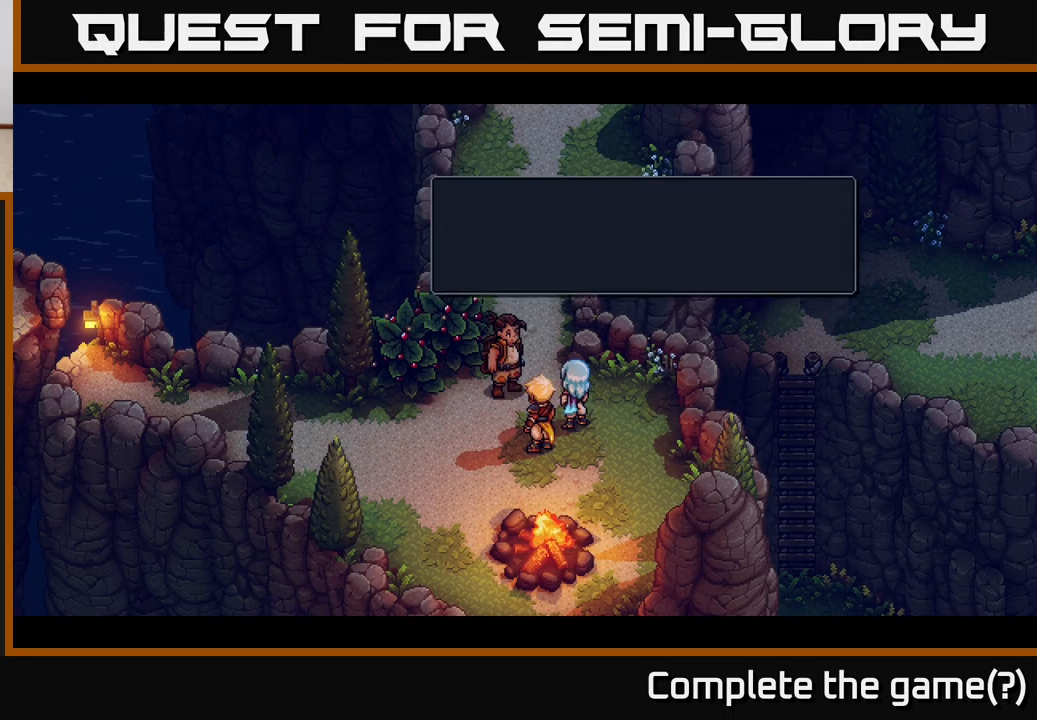
{"buttons": [], "left_stick": "center", "right_stick": "center", "events": [[67, "A", "up"]]}
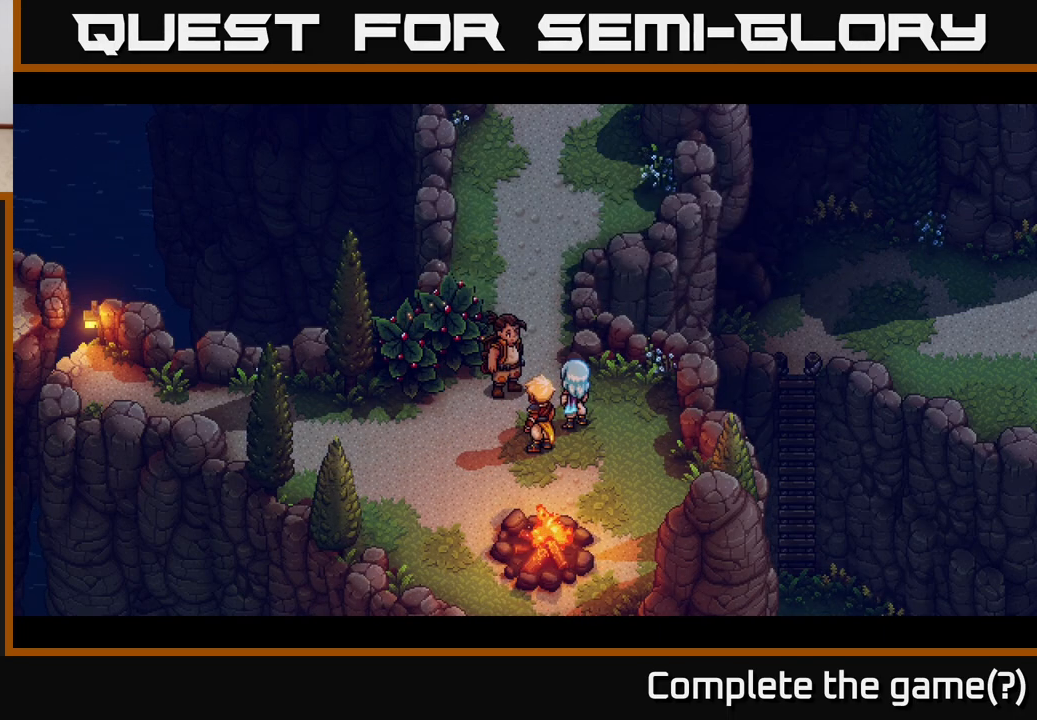
{"buttons": [], "left_stick": "center", "right_stick": "center", "events": []}
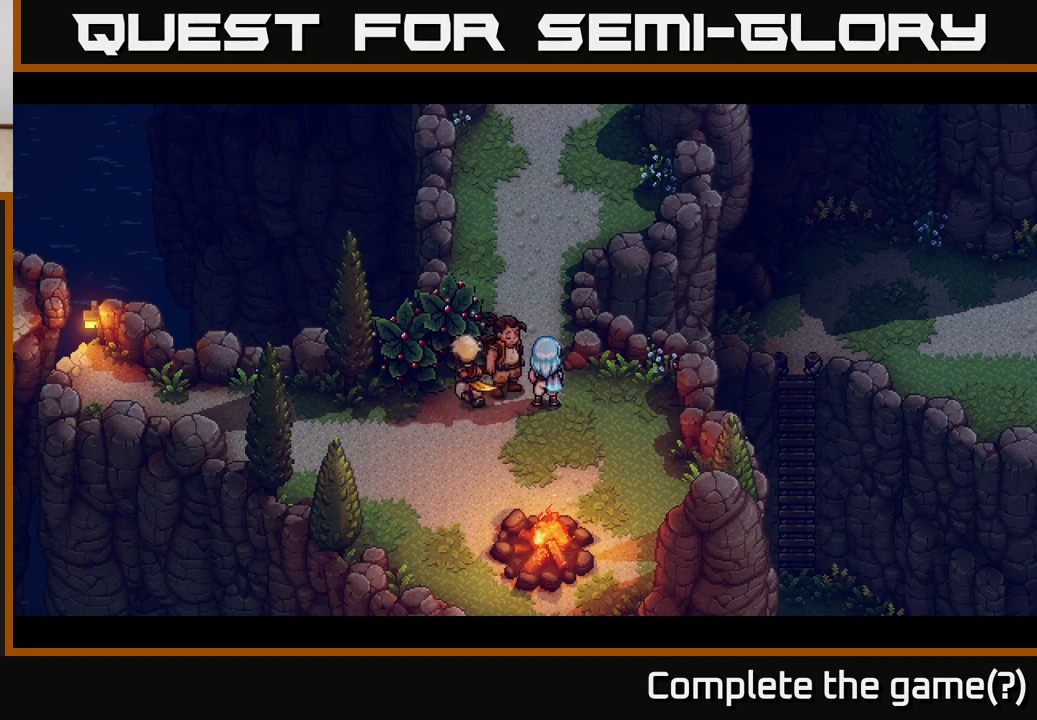
{"buttons": [], "left_stick": "center", "right_stick": "center", "events": []}
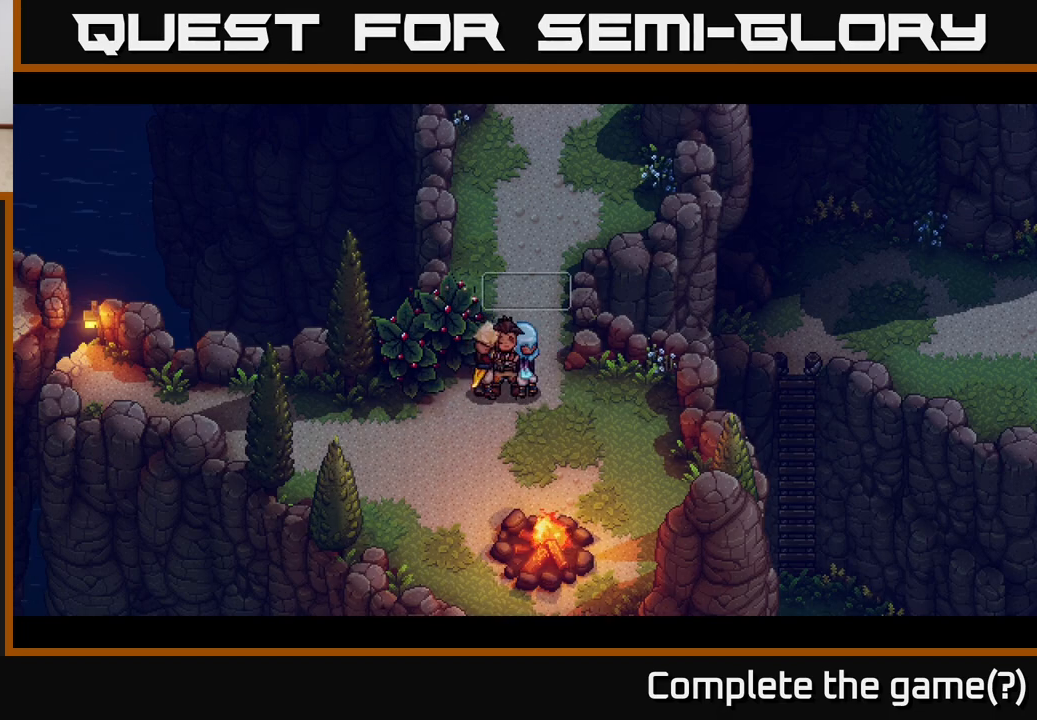
{"buttons": [], "left_stick": "center", "right_stick": "center", "events": []}
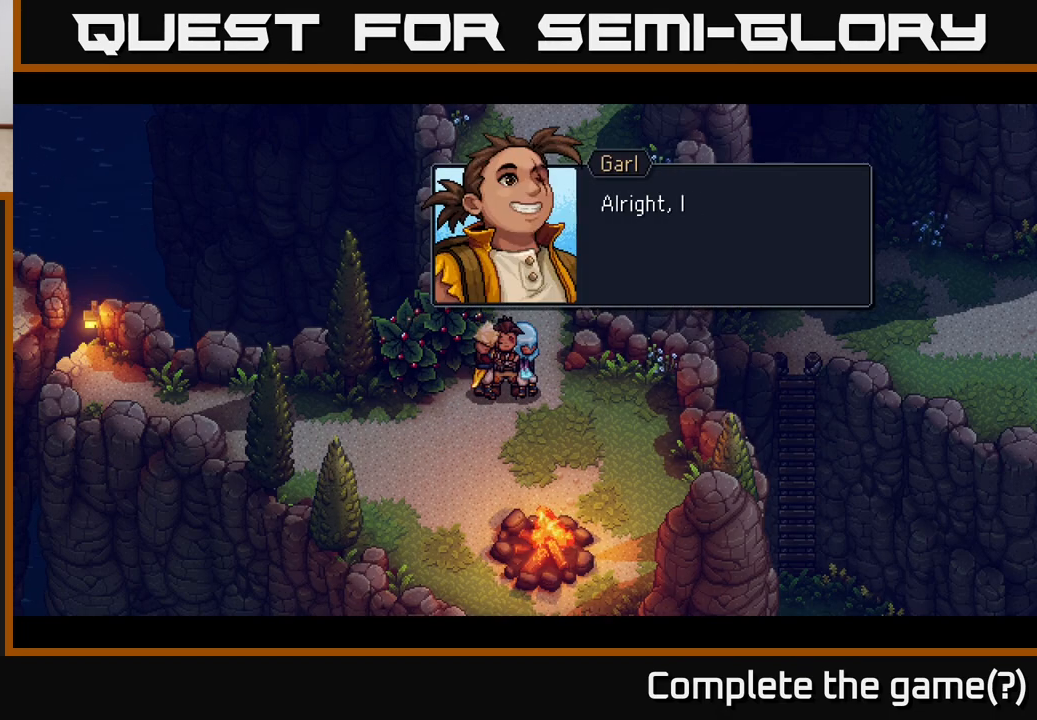
{"buttons": [], "left_stick": "center", "right_stick": "center", "events": []}
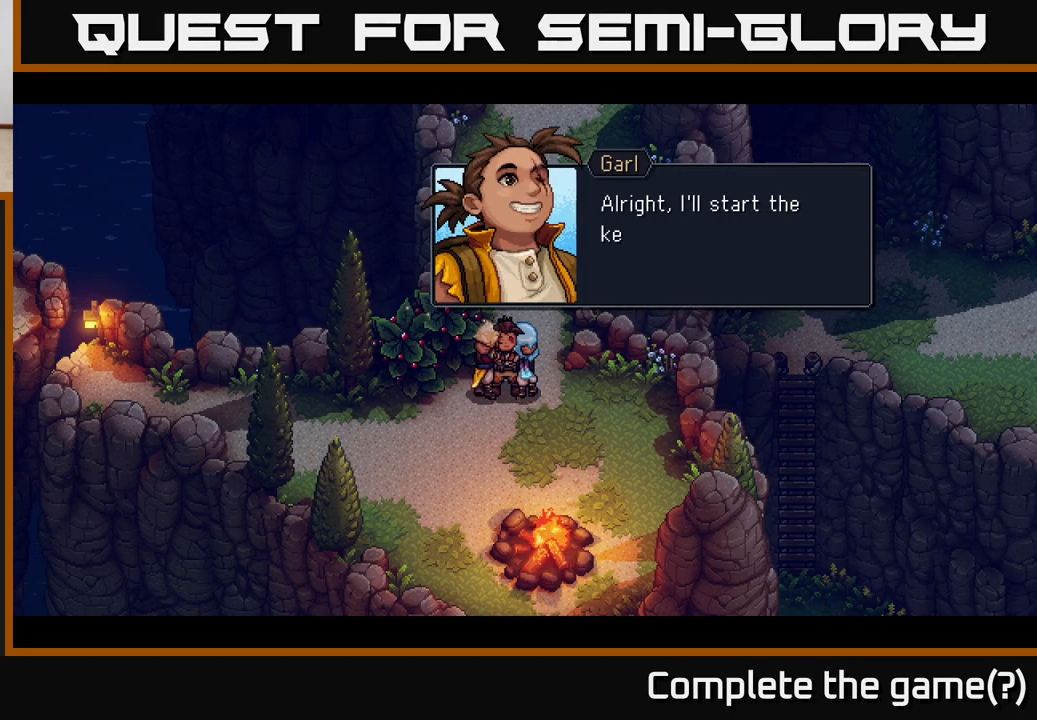
{"buttons": [], "left_stick": "center", "right_stick": "center", "events": []}
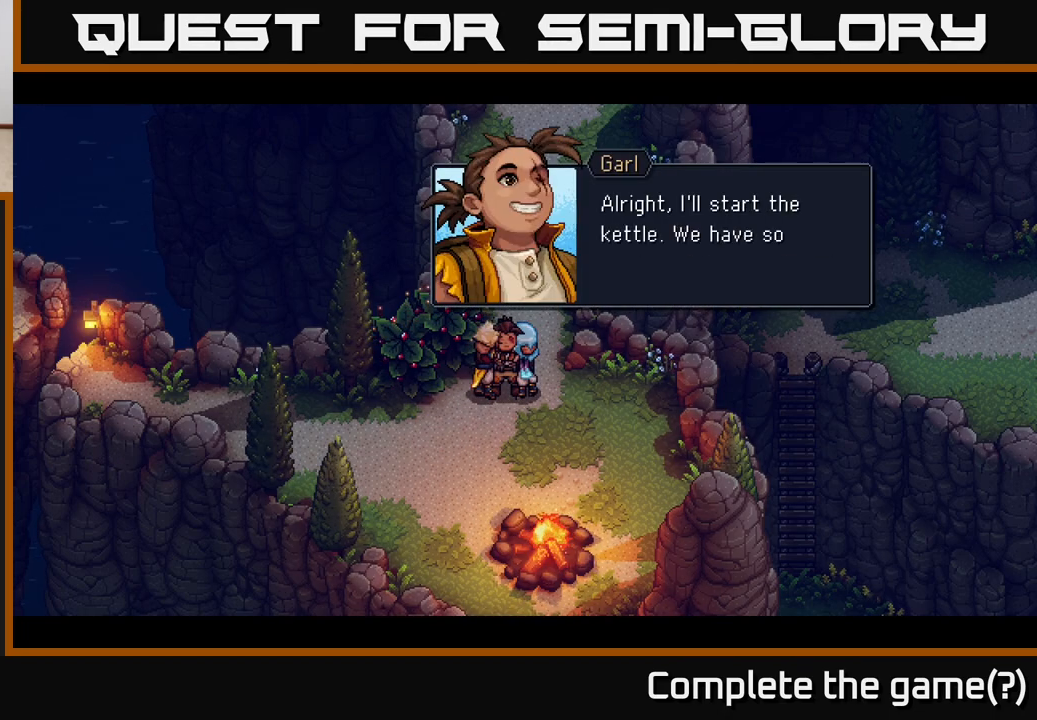
{"buttons": [], "left_stick": "center", "right_stick": "center", "events": [[33, "A", "down"], [267, "A", "up"]]}
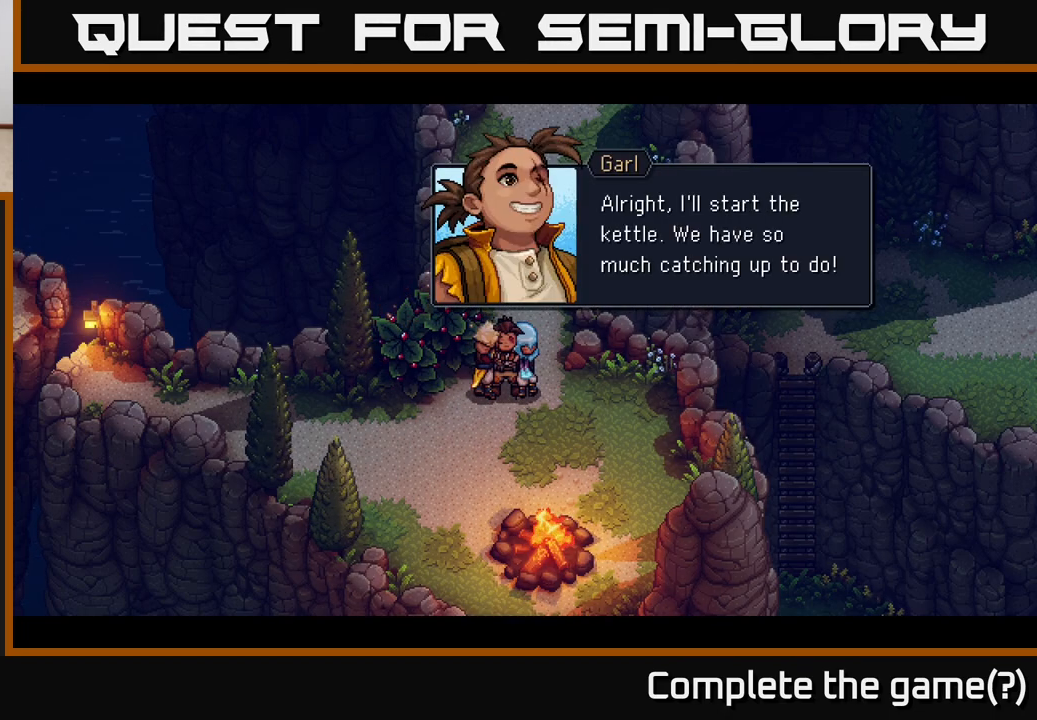
{"buttons": [], "left_stick": "center", "right_stick": "center", "events": []}
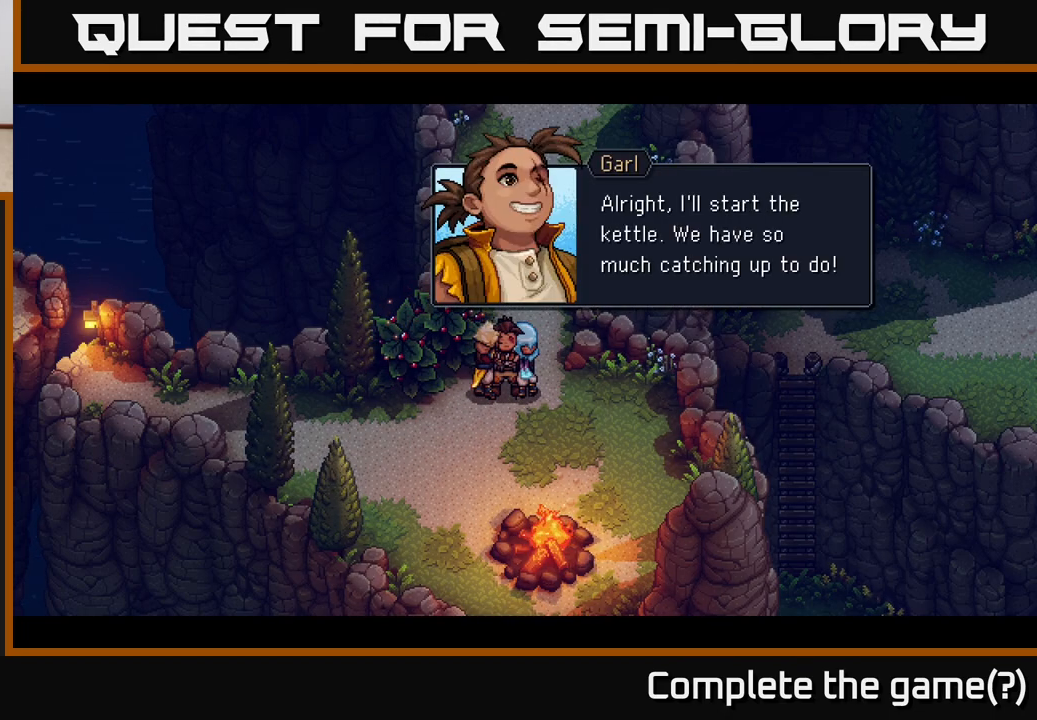
{"buttons": ["A"], "left_stick": "center", "right_stick": "center", "events": [[117, "A", "down"]]}
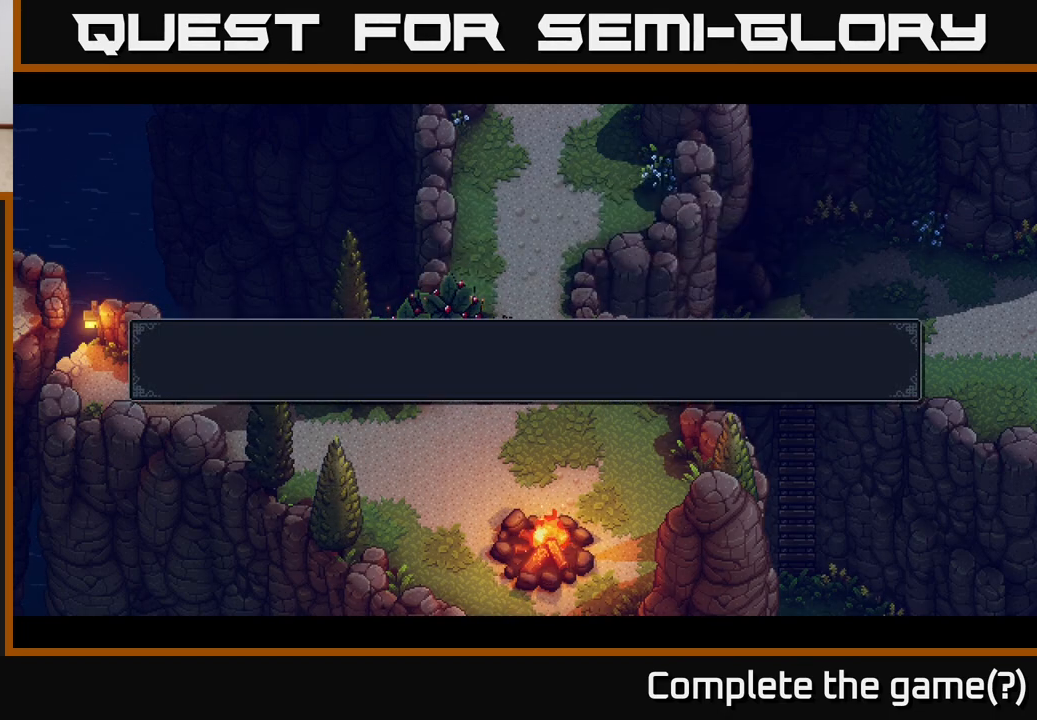
{"buttons": [], "left_stick": "center", "right_stick": "center", "events": [[150, "A", "up"]]}
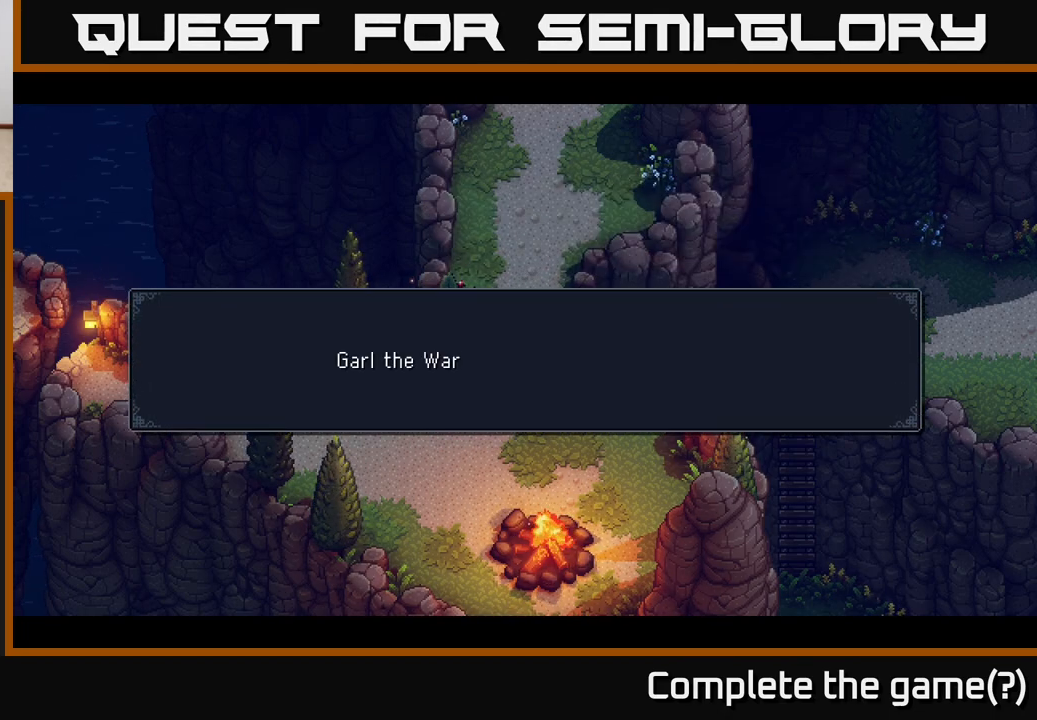
{"buttons": [], "left_stick": "center", "right_stick": "center", "events": []}
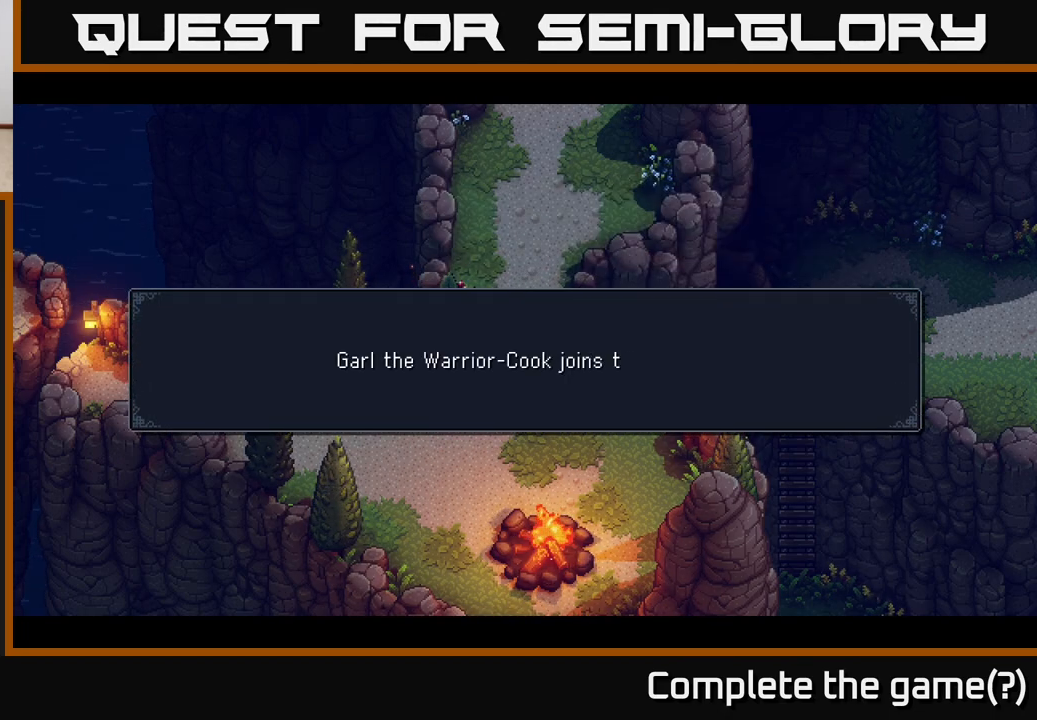
{"buttons": [], "left_stick": "center", "right_stick": "center", "events": []}
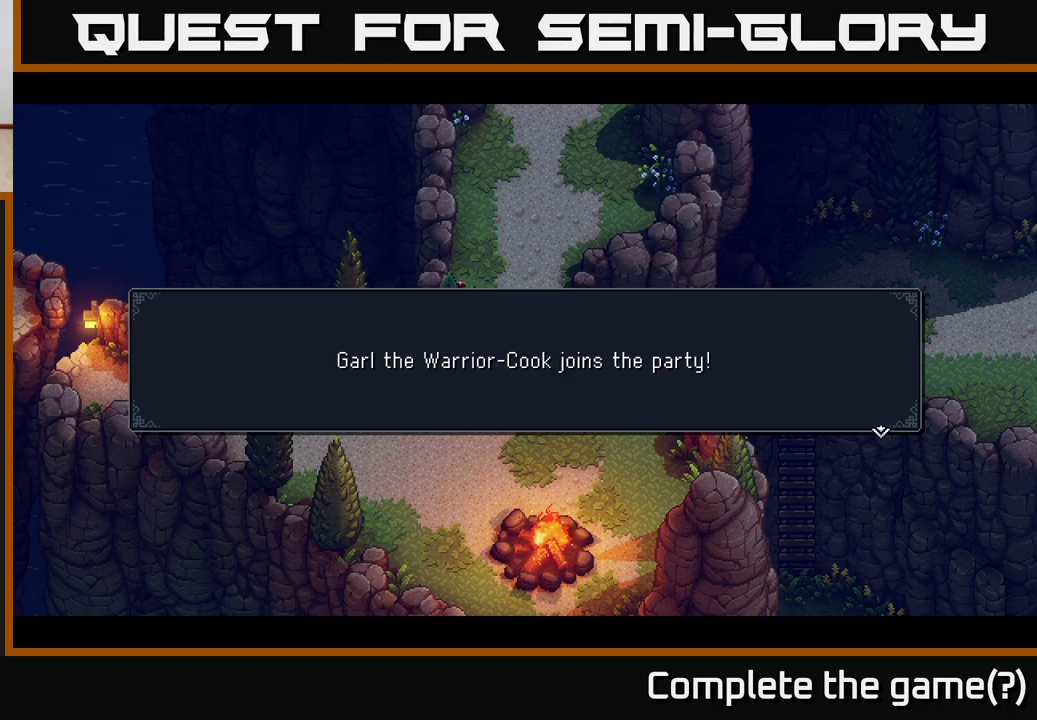
{"buttons": [], "left_stick": "center", "right_stick": "center", "events": []}
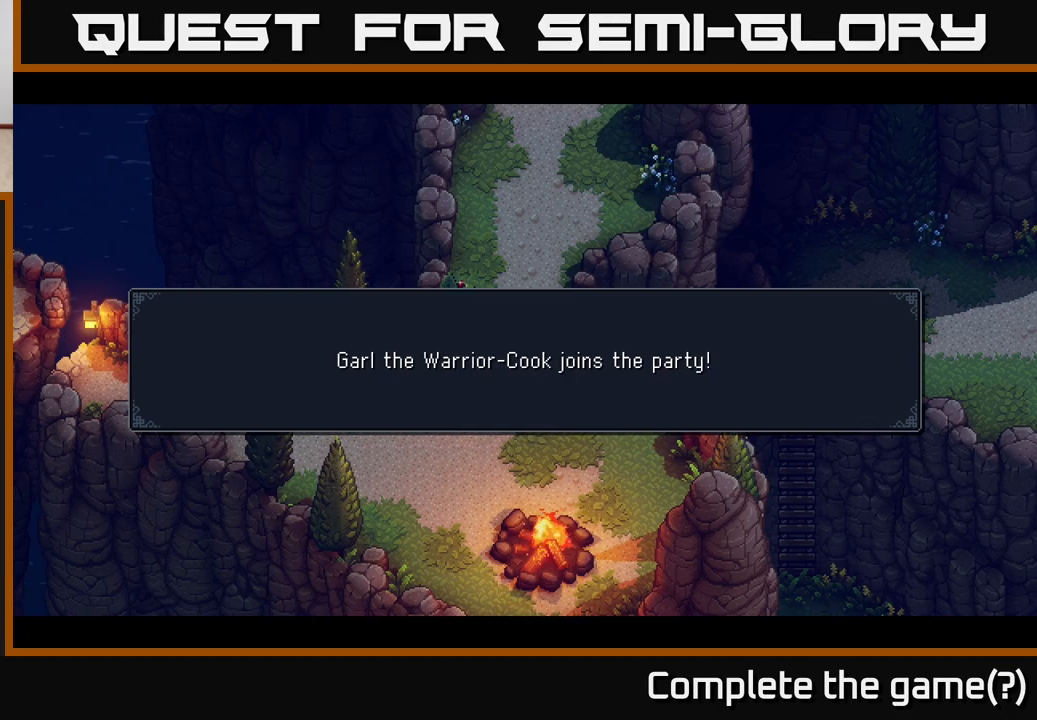
{"buttons": [], "left_stick": "center", "right_stick": "center", "events": []}
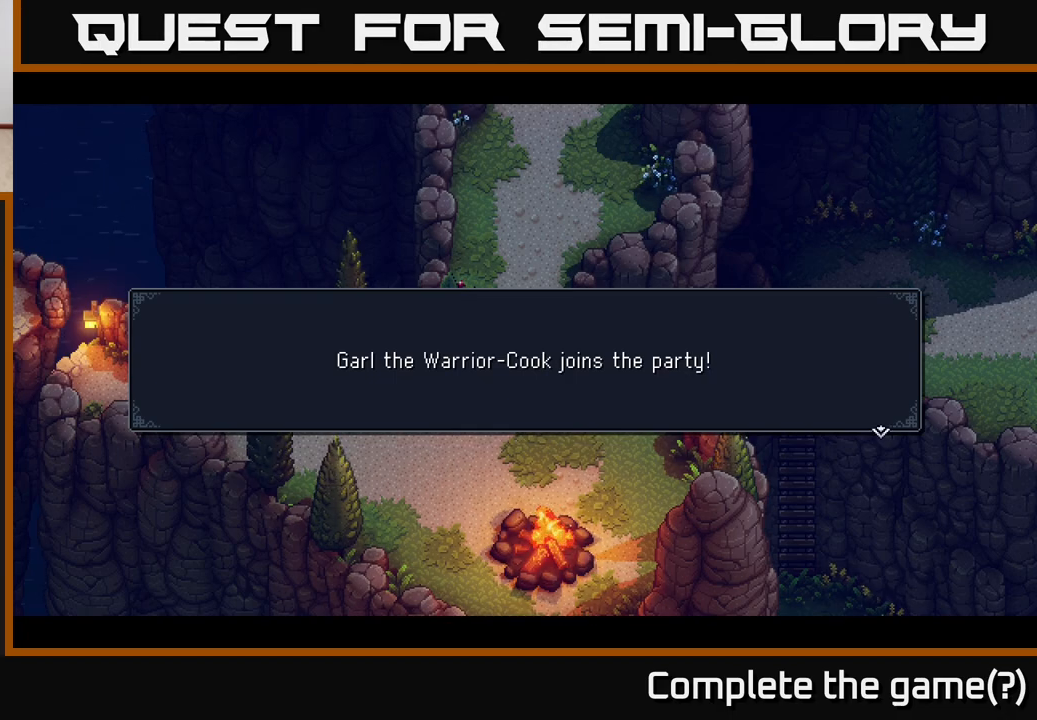
{"buttons": [], "left_stick": "center", "right_stick": "center", "events": [[200, "A", "down"], [383, "A", "up"]]}